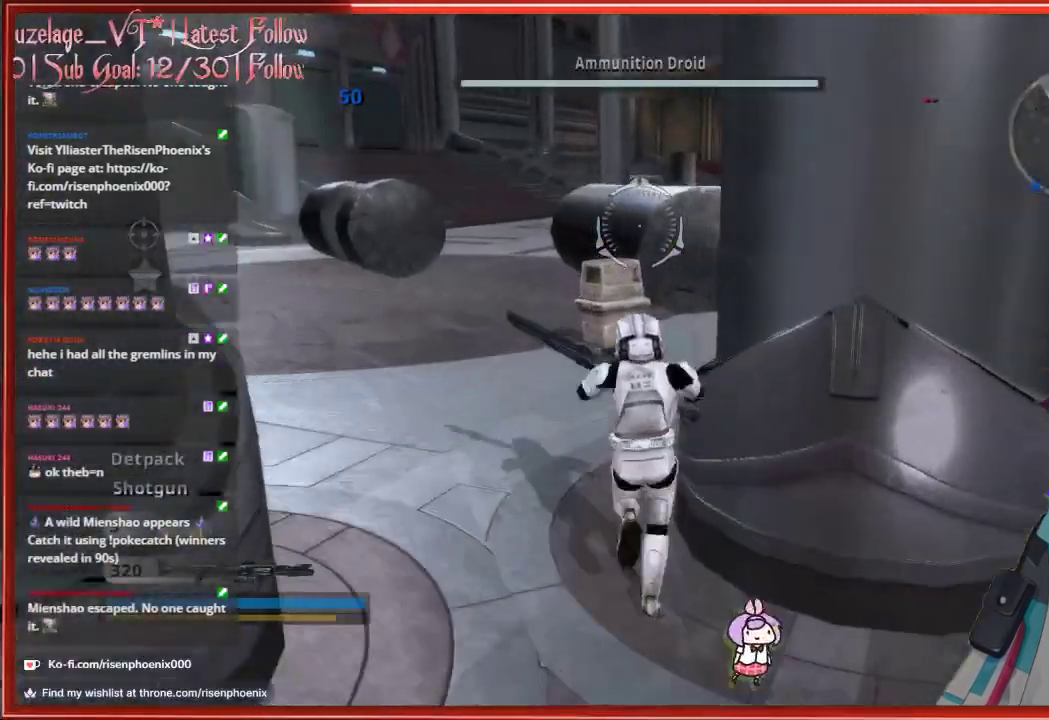
Gameplay with a controller (Xbox layout); each line is a JSON object with the inputs held at the frame after it. "events" lists button and stick changes between this image and that frame as [ms after this image, input, new state], when the widget could be followed in between.
{"buttons": ["L3"], "left_stick": "up", "right_stick": "right", "events": []}
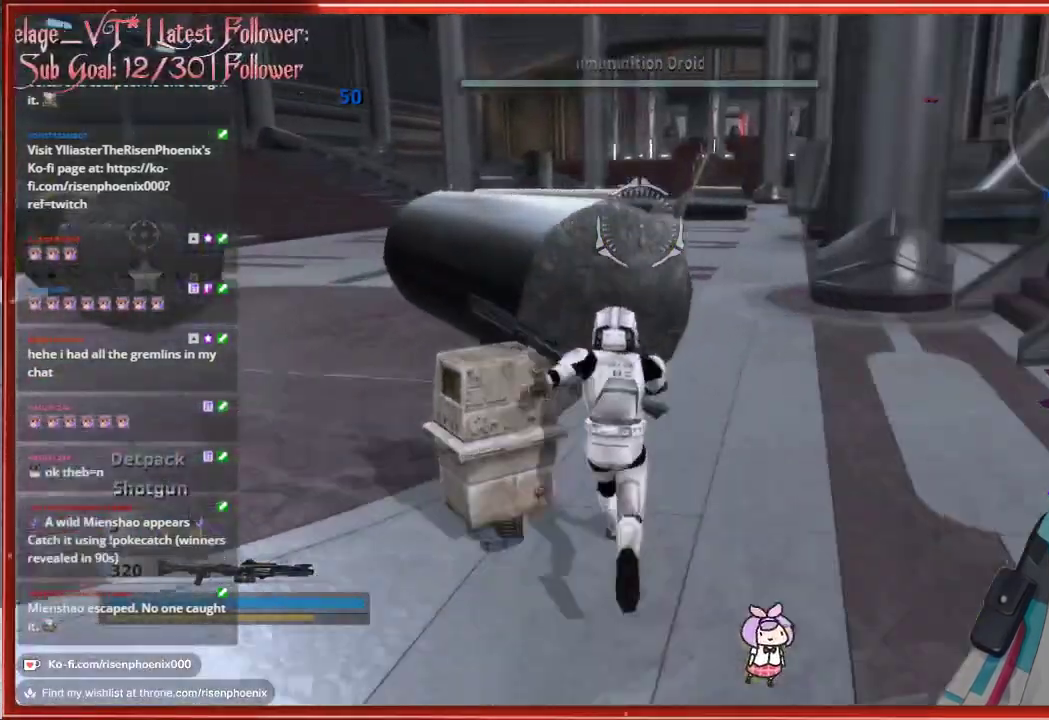
{"buttons": ["L3"], "left_stick": "up", "right_stick": "center", "events": [[317, "right_stick", "center"]]}
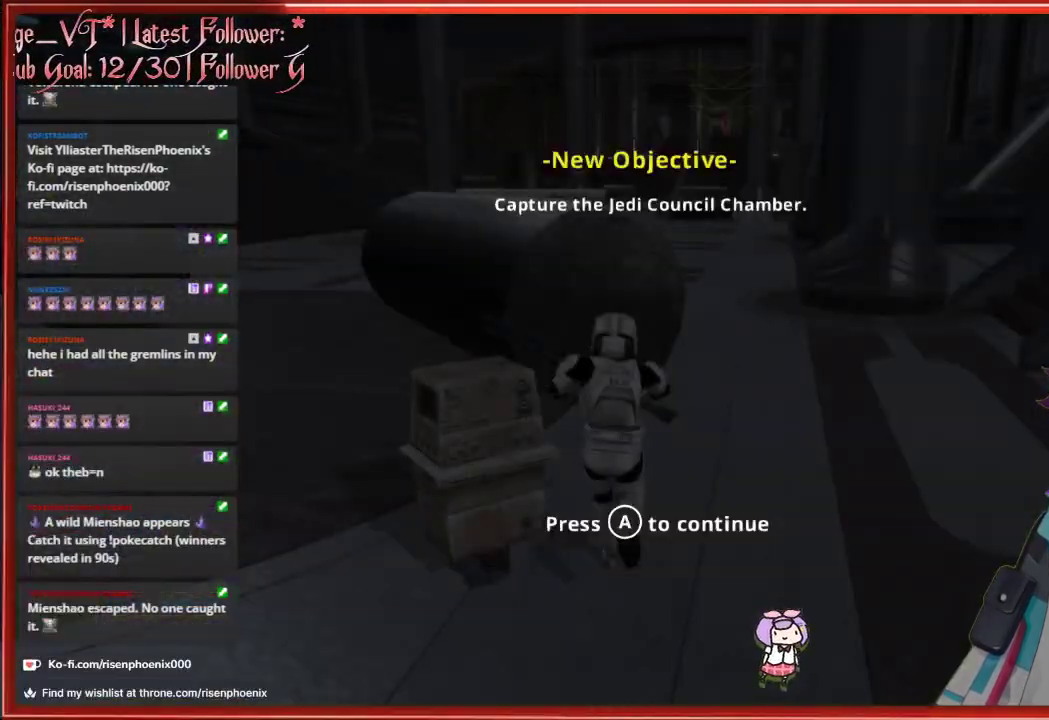
{"buttons": ["L3"], "left_stick": "up", "right_stick": "center", "events": [[50, "A", "down"], [167, "A", "up"]]}
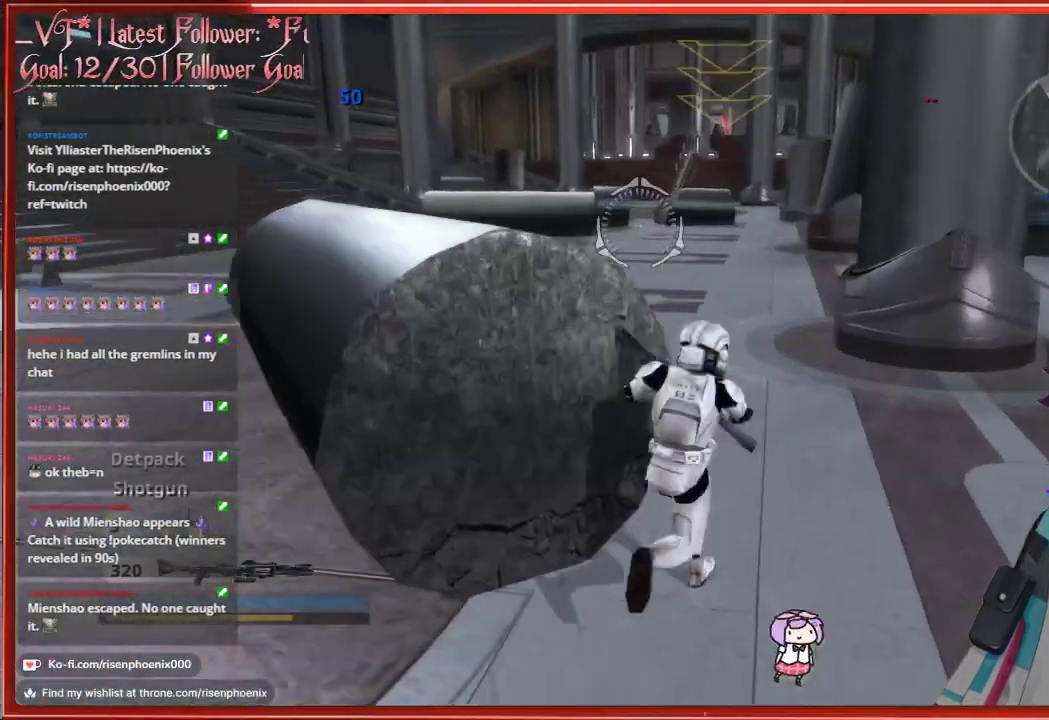
{"buttons": ["L3"], "left_stick": "up", "right_stick": "center", "events": []}
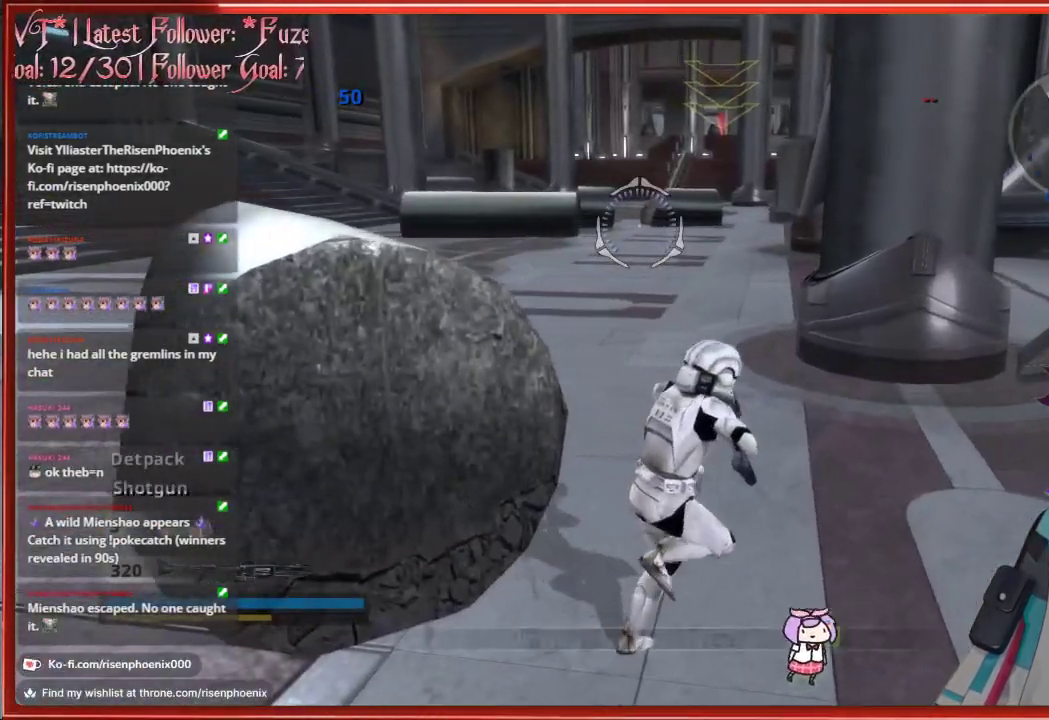
{"buttons": [], "left_stick": "up", "right_stick": "center", "events": [[383, "L3", "up"]]}
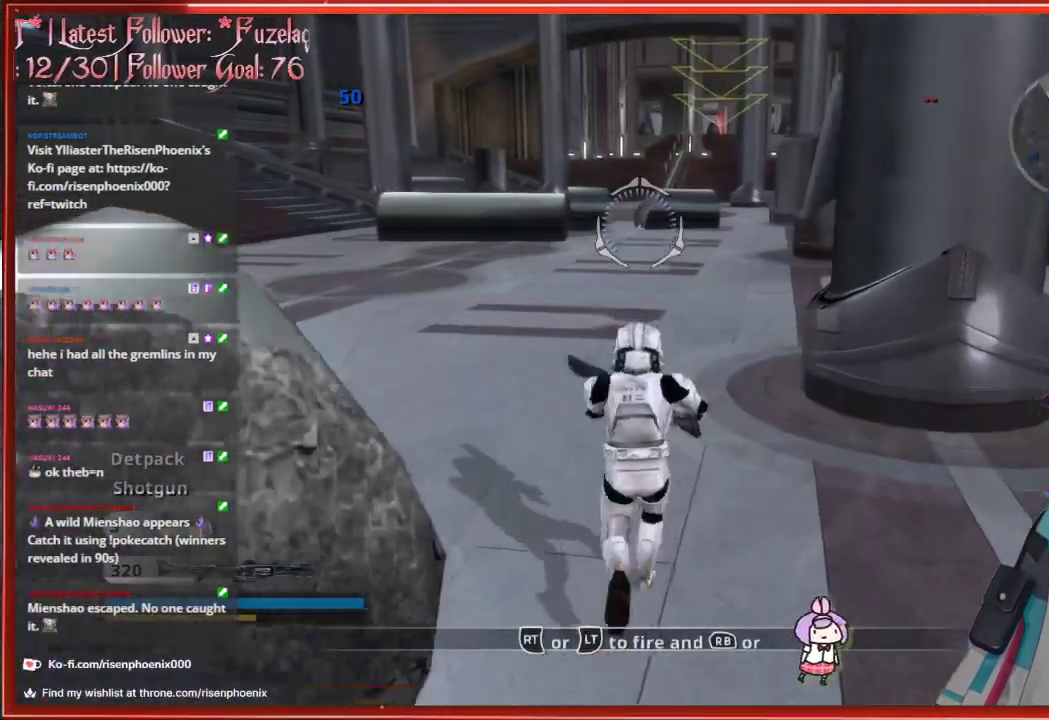
{"buttons": [], "left_stick": "up", "right_stick": "center", "events": []}
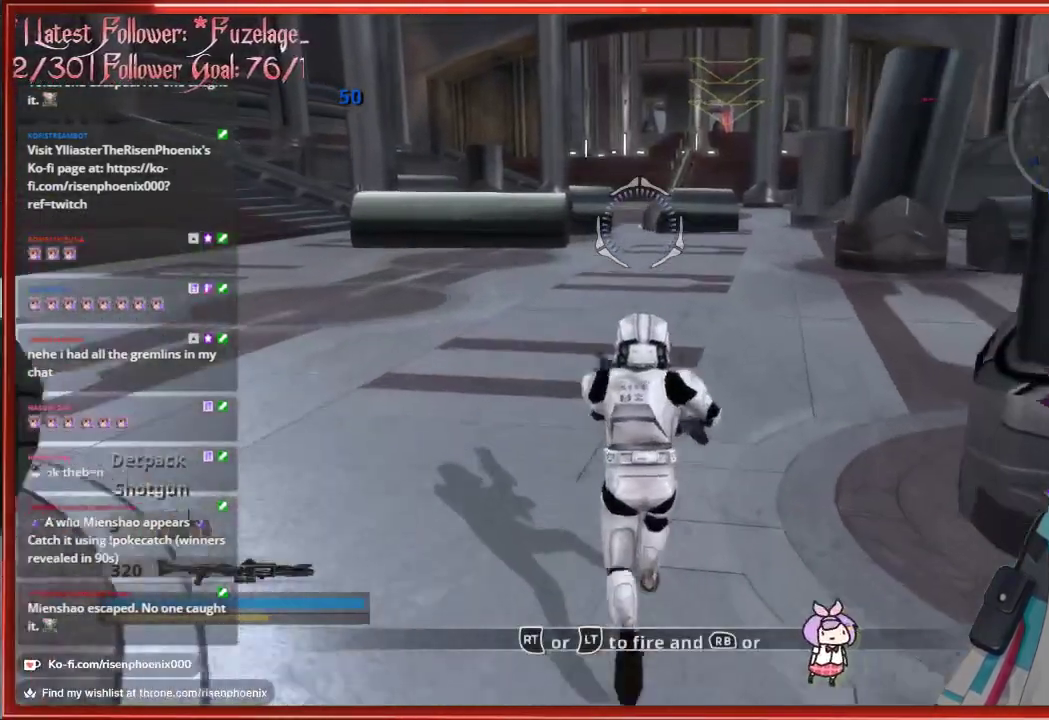
{"buttons": [], "left_stick": "up", "right_stick": "center", "events": []}
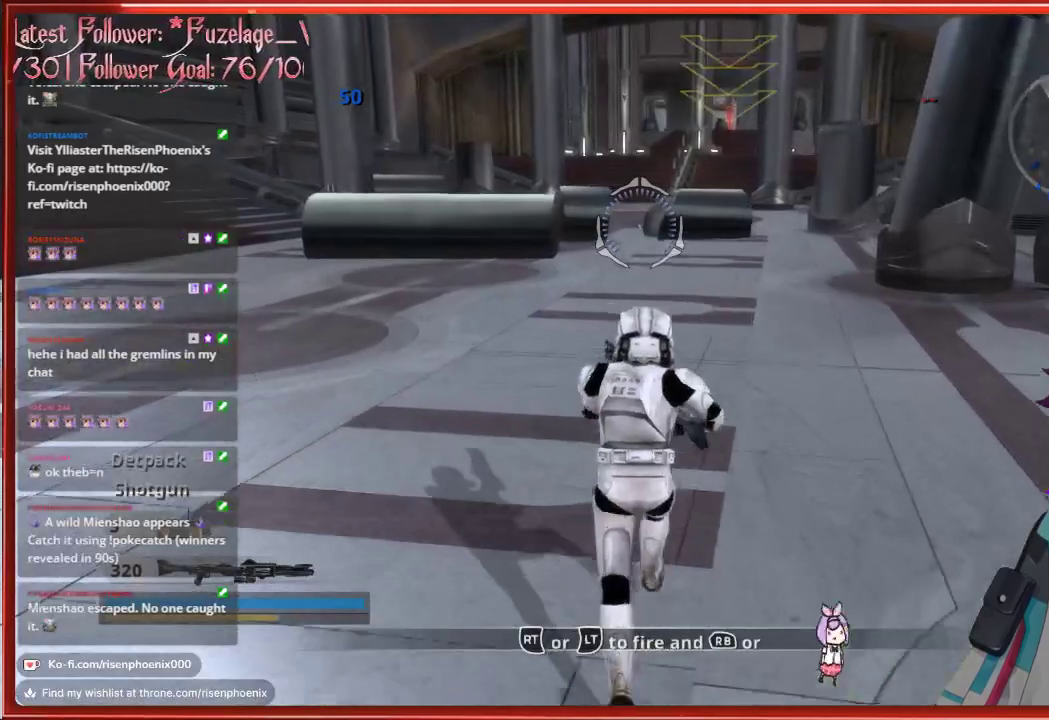
{"buttons": ["L3"], "left_stick": "up", "right_stick": "center", "events": [[483, "L3", "down"]]}
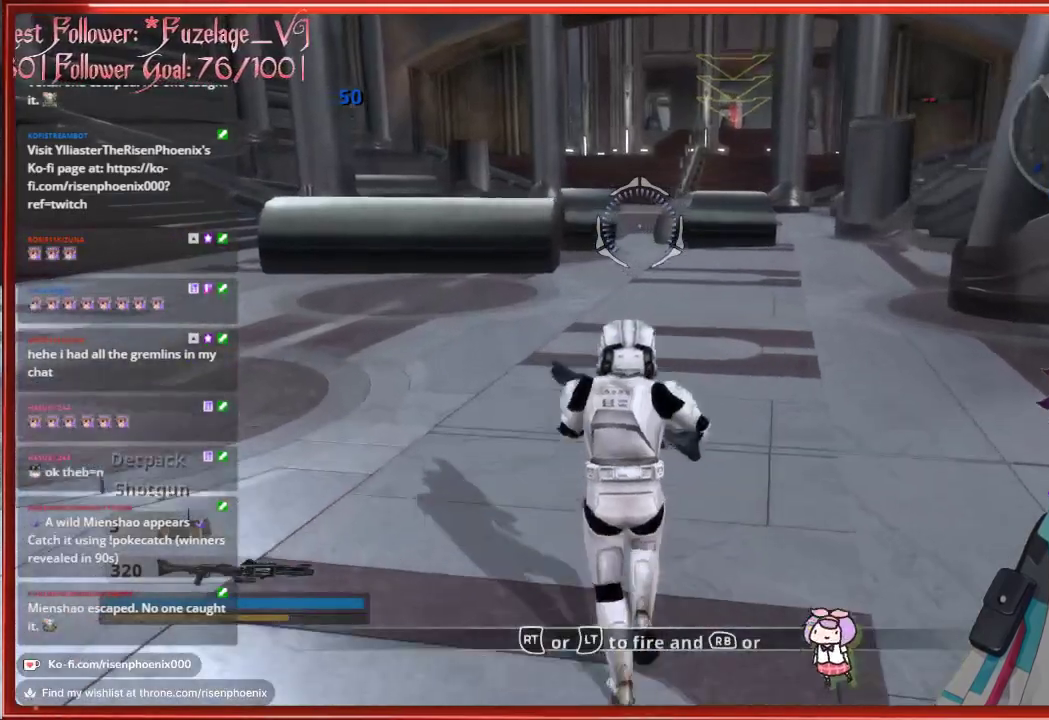
{"buttons": ["L3"], "left_stick": "up", "right_stick": "center", "events": []}
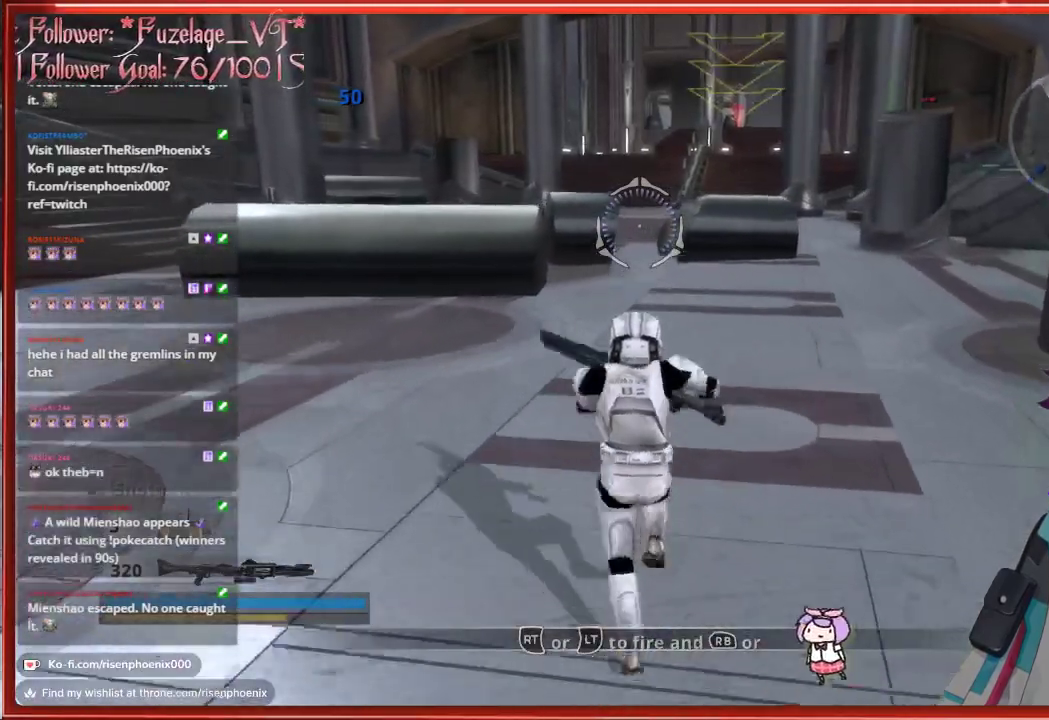
{"buttons": ["L3"], "left_stick": "up", "right_stick": "center", "events": []}
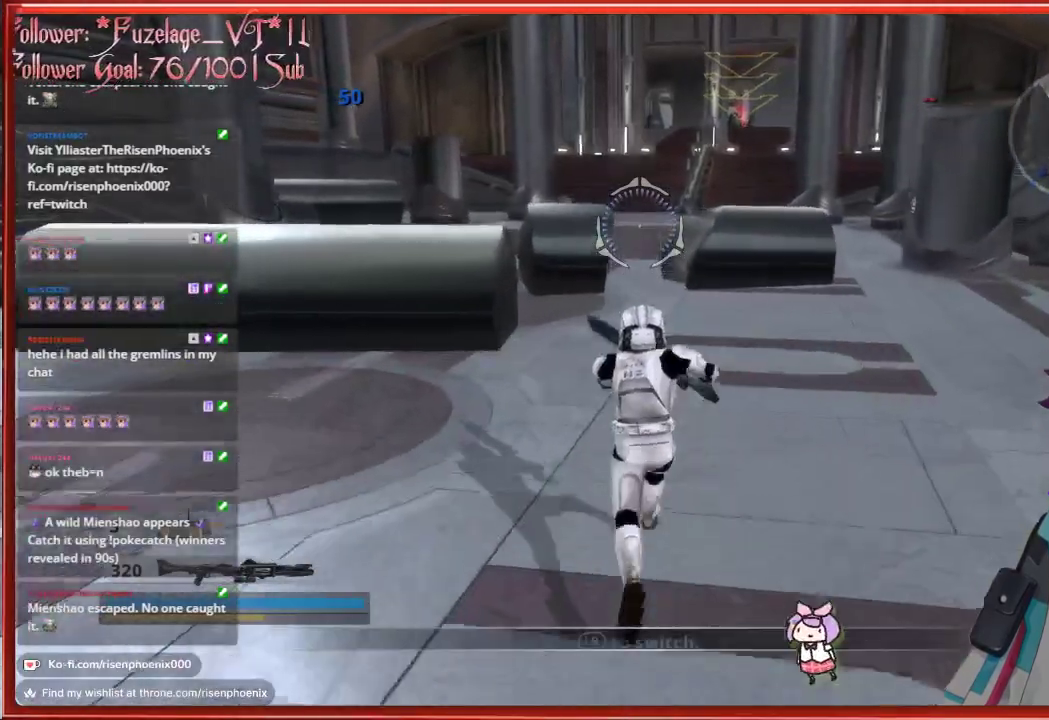
{"buttons": ["L3"], "left_stick": "up", "right_stick": "center", "events": []}
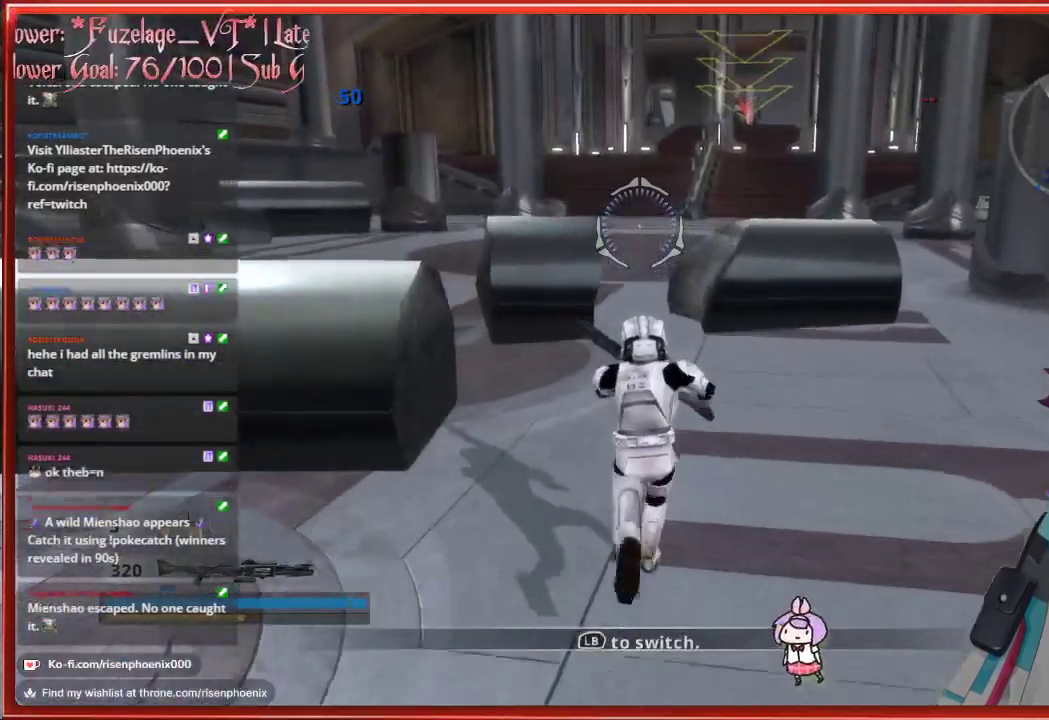
{"buttons": ["A", "L3"], "left_stick": "up", "right_stick": "center", "events": [[50, "A", "down"]]}
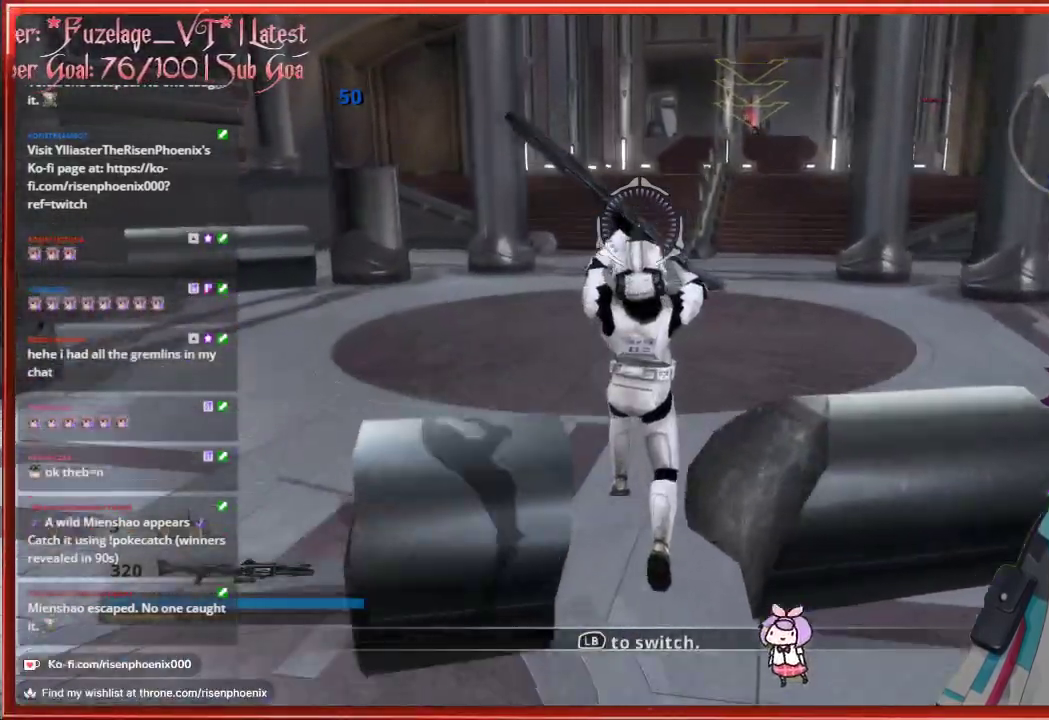
{"buttons": [], "left_stick": "up", "right_stick": "center", "events": [[67, "A", "up"], [250, "L3", "up"]]}
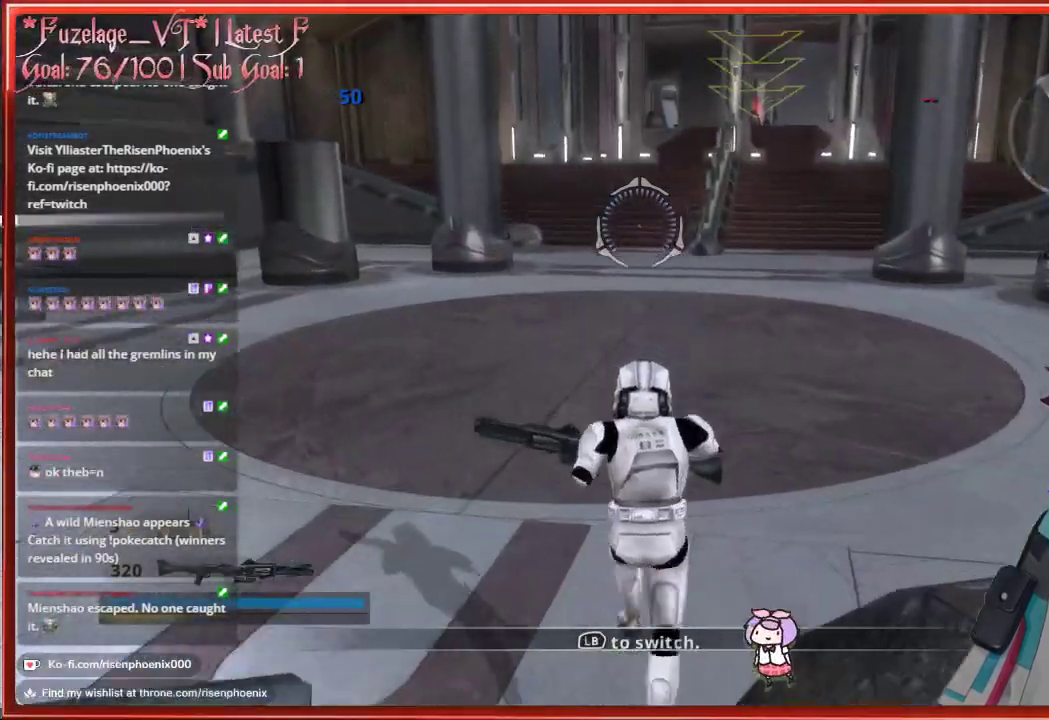
{"buttons": [], "left_stick": "up", "right_stick": "center", "events": []}
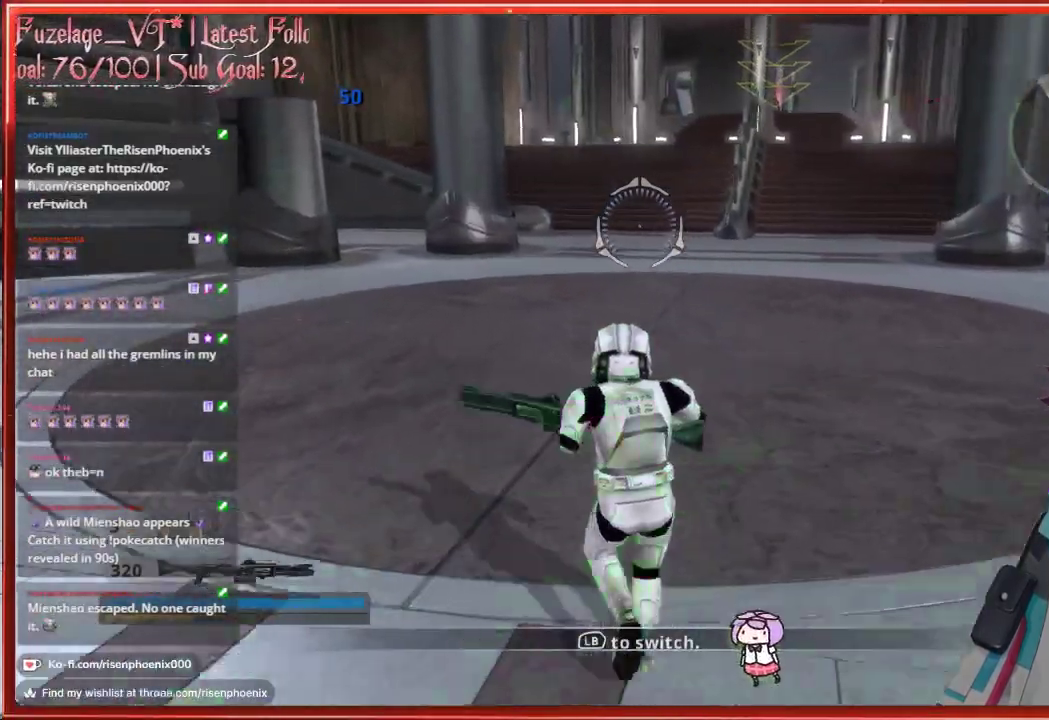
{"buttons": [], "left_stick": "up", "right_stick": "right", "events": [[500, "right_stick", "right"]]}
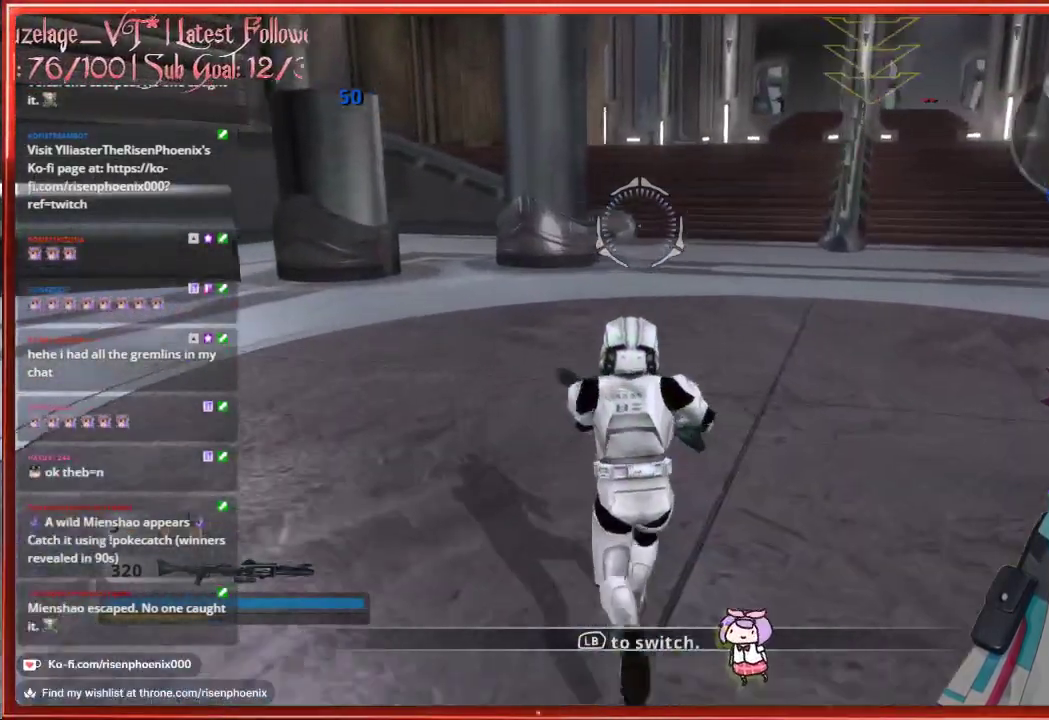
{"buttons": [], "left_stick": "up-left", "right_stick": "center", "events": [[233, "left_stick", "up-left"], [500, "right_stick", "center"]]}
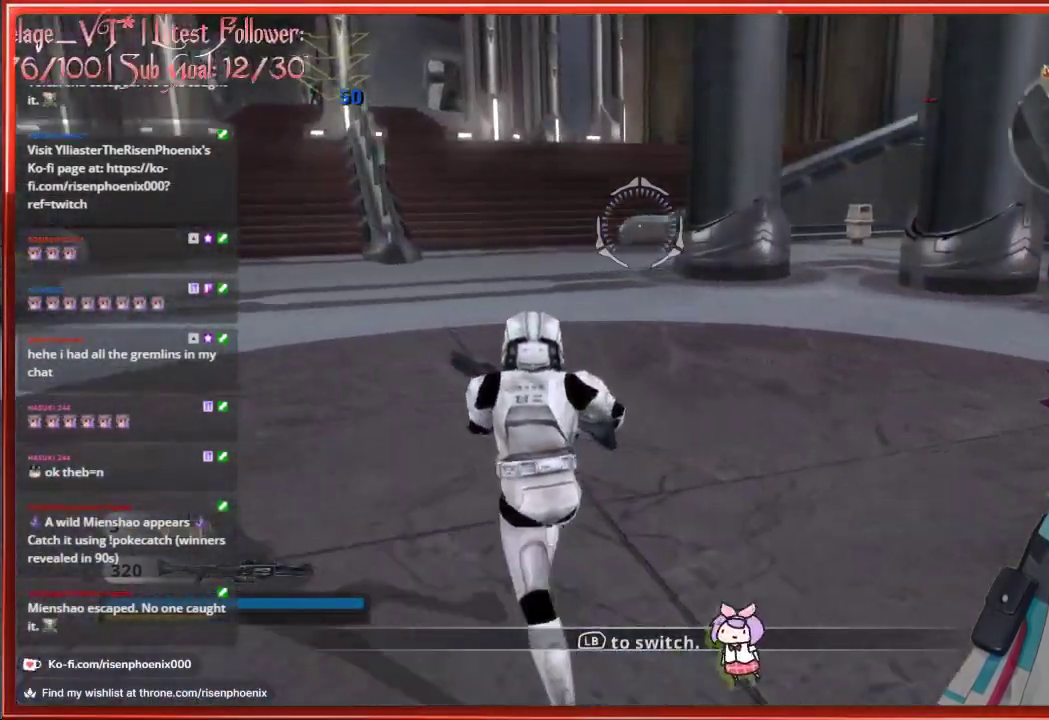
{"buttons": [], "left_stick": "up", "right_stick": "right", "events": [[200, "left_stick", "up"], [400, "right_stick", "right"]]}
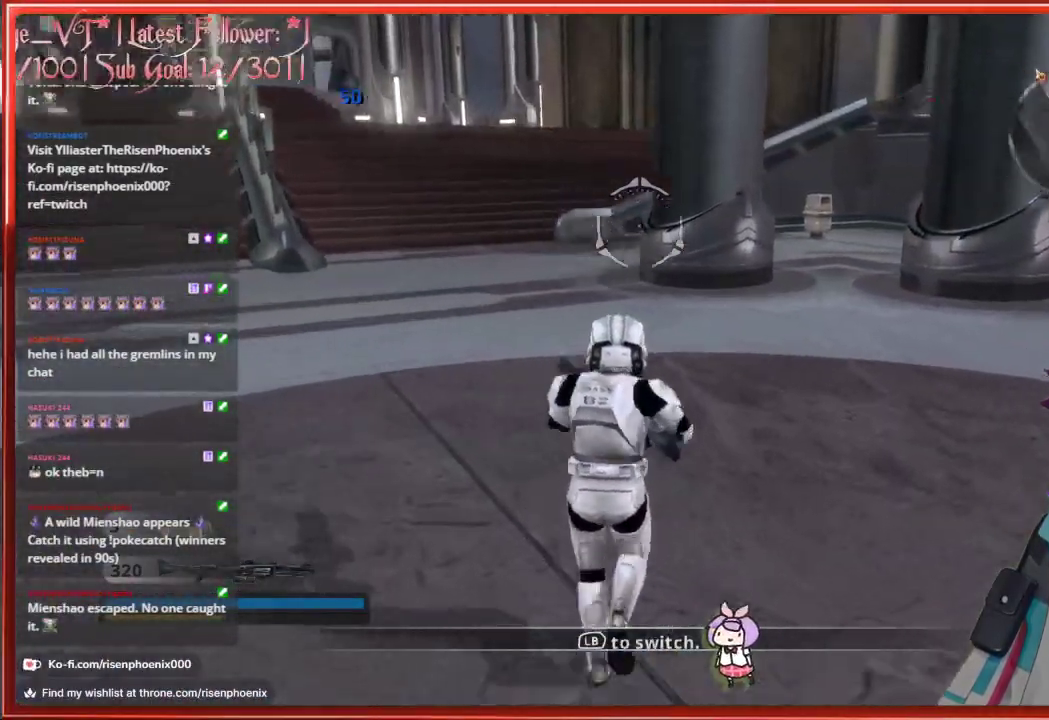
{"buttons": [], "left_stick": "left", "right_stick": "right", "events": [[200, "left_stick", "up-left"], [400, "left_stick", "left"]]}
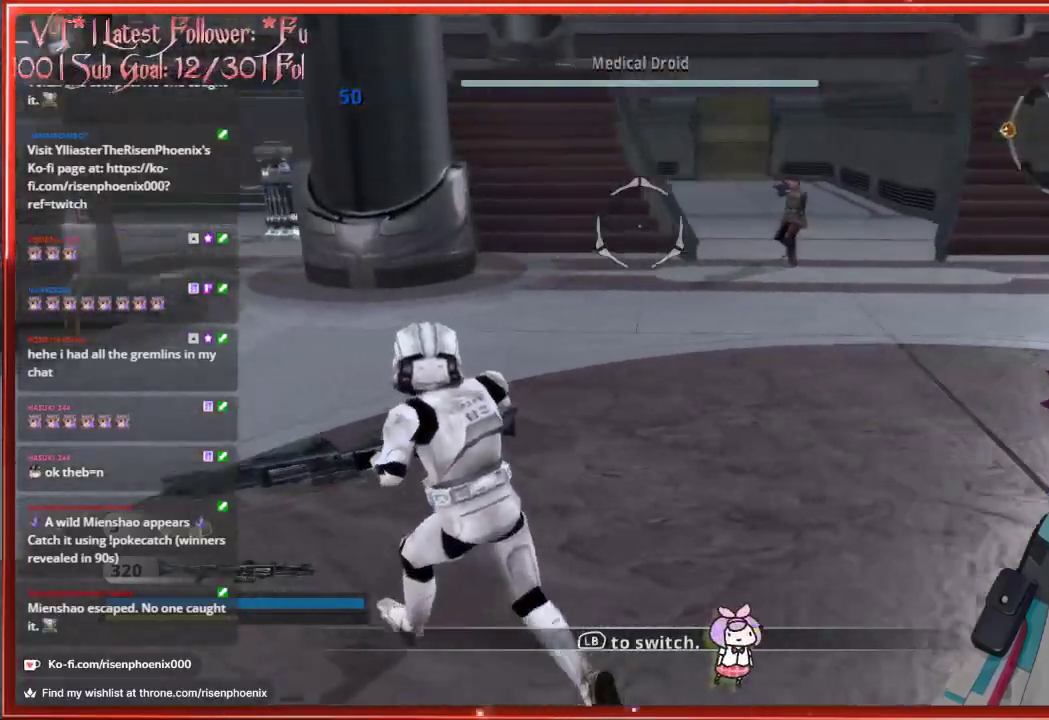
{"buttons": [], "left_stick": "left", "right_stick": "left", "events": [[367, "right_stick", "center"], [500, "right_stick", "left"]]}
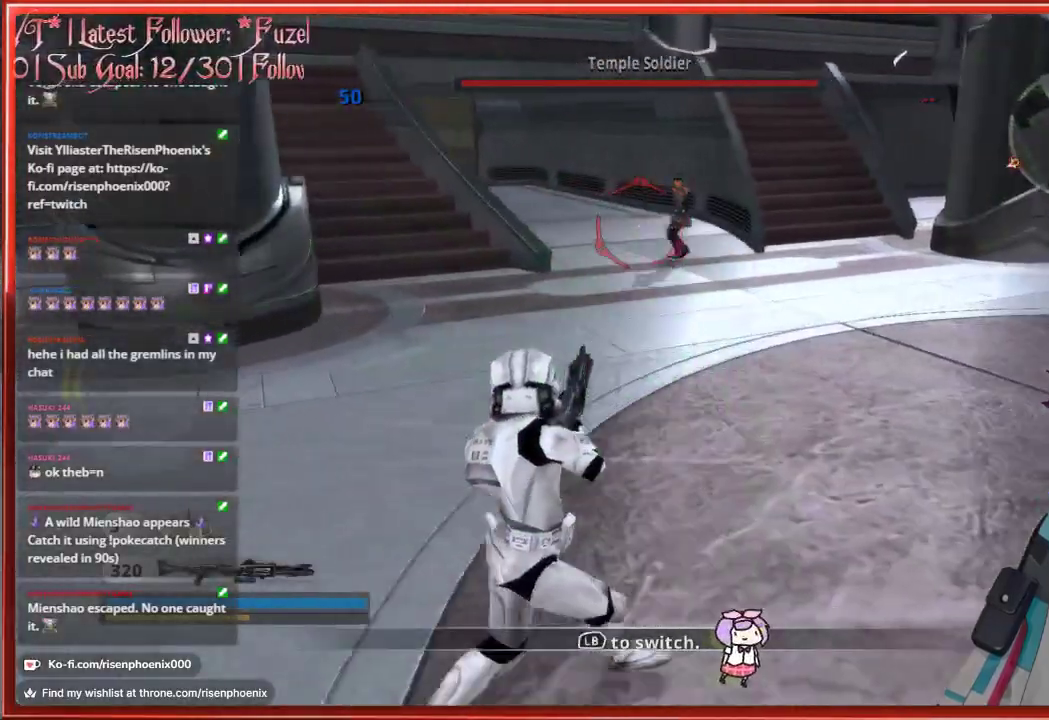
{"buttons": [], "left_stick": "up-left", "right_stick": "left", "events": [[333, "left_stick", "up-left"]]}
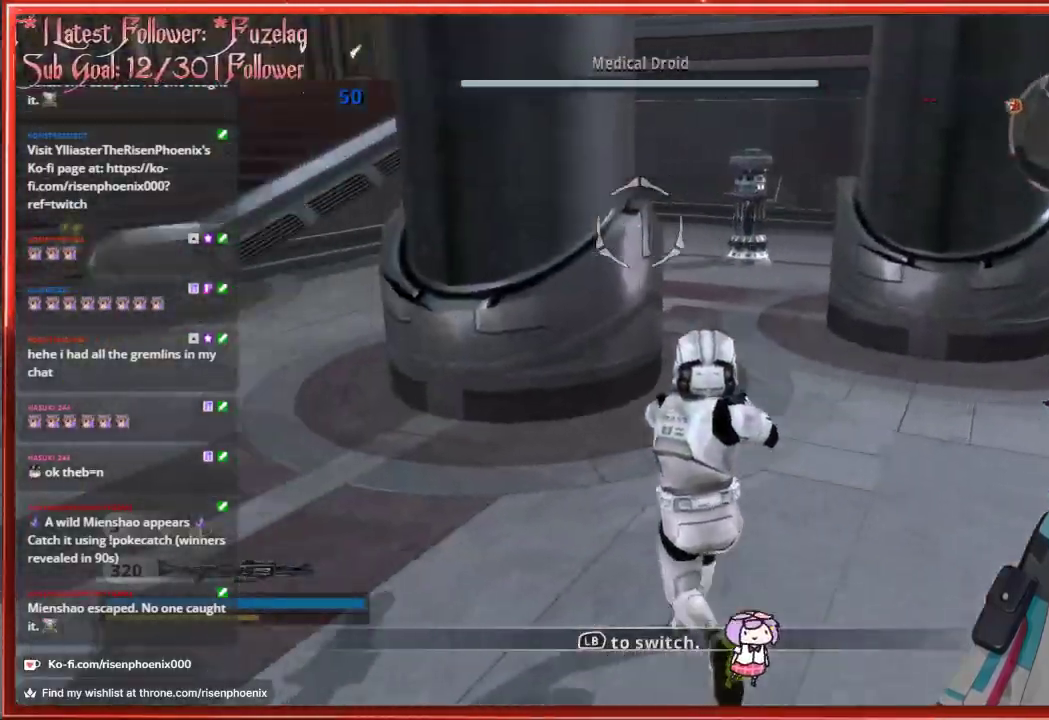
{"buttons": [], "left_stick": "up-left", "right_stick": "up-left", "events": [[150, "right_stick", "up"], [300, "right_stick", "up-left"]]}
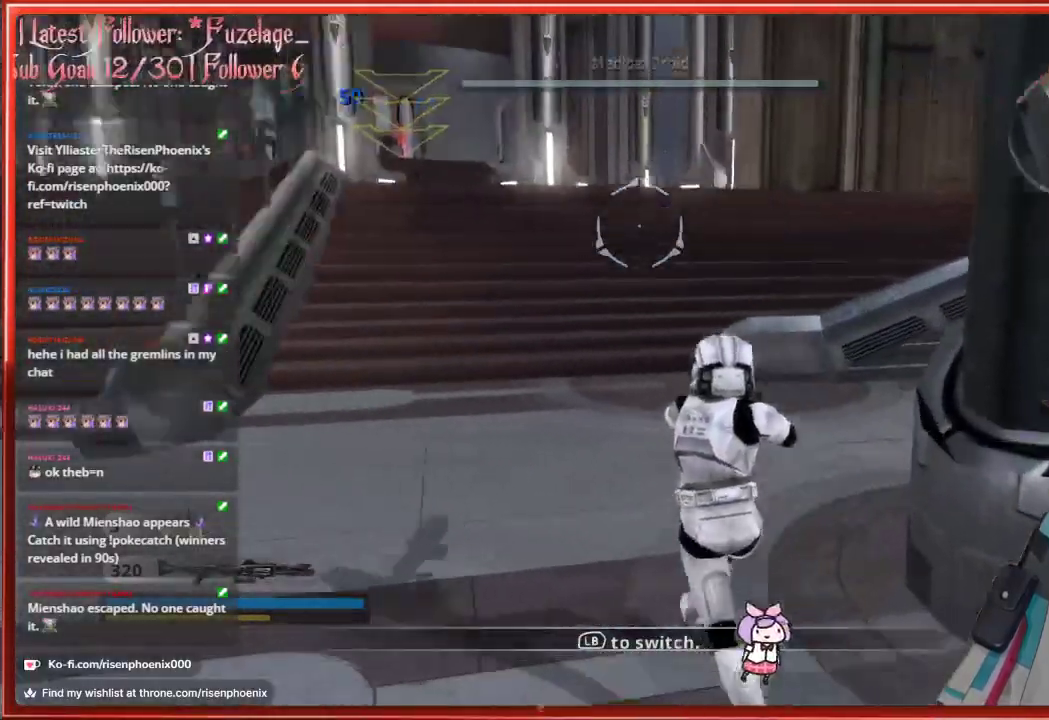
{"buttons": [], "left_stick": "up", "right_stick": "center", "events": [[83, "left_stick", "up"], [133, "right_stick", "center"]]}
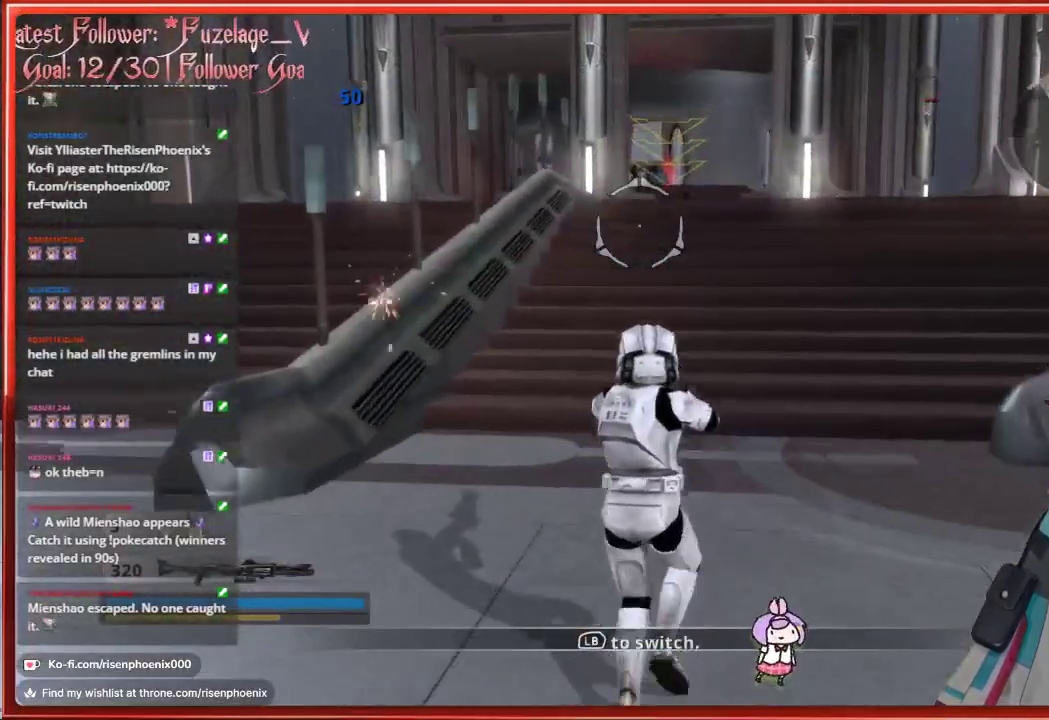
{"buttons": [], "left_stick": "up", "right_stick": "center", "events": []}
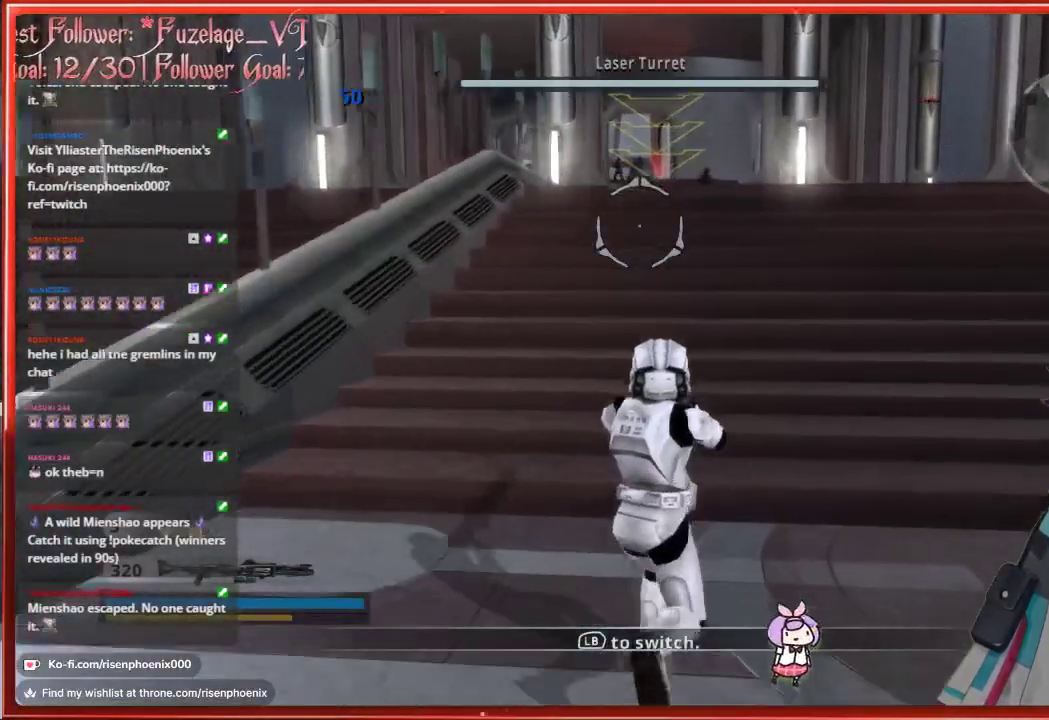
{"buttons": [], "left_stick": "up", "right_stick": "center", "events": []}
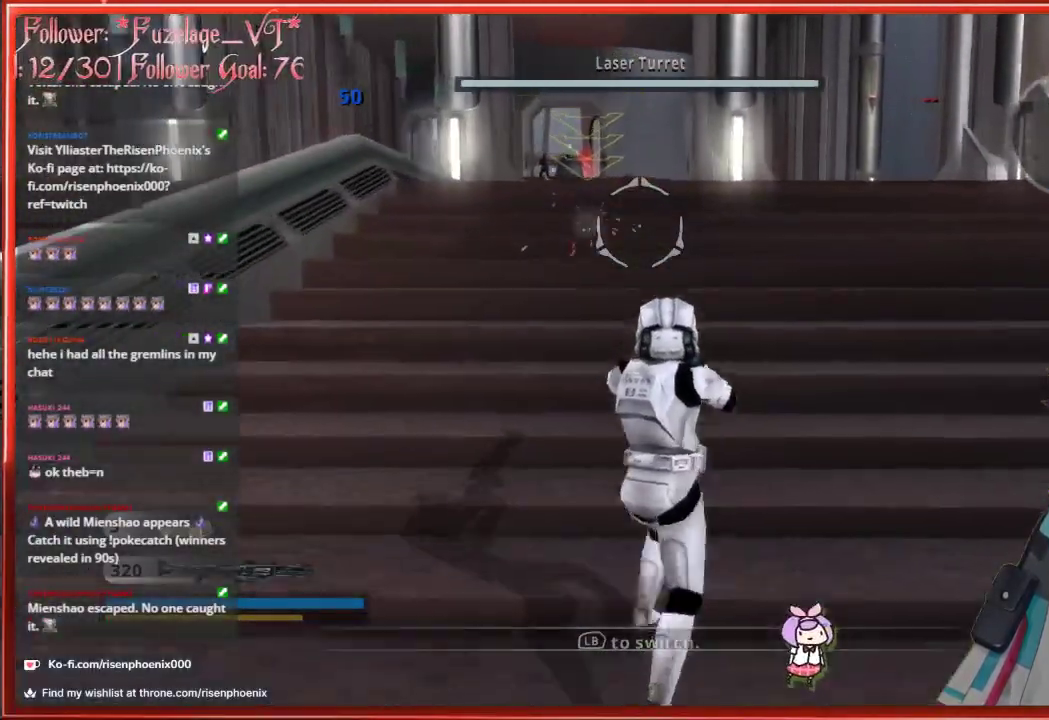
{"buttons": [], "left_stick": "up", "right_stick": "center", "events": []}
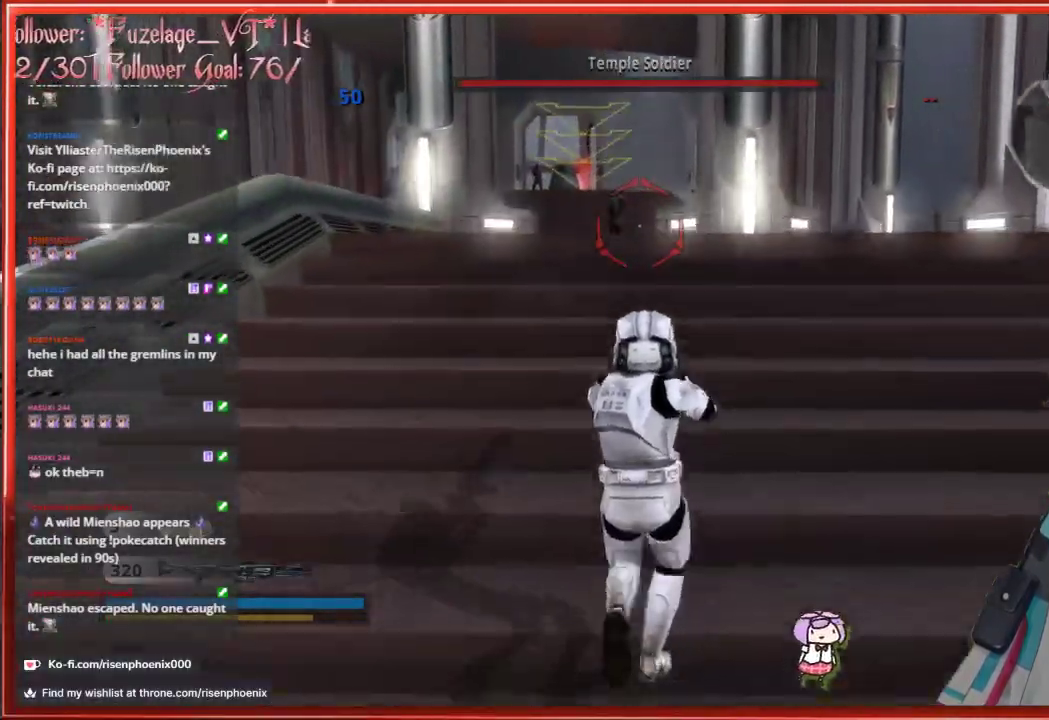
{"buttons": [], "left_stick": "up", "right_stick": "center", "events": []}
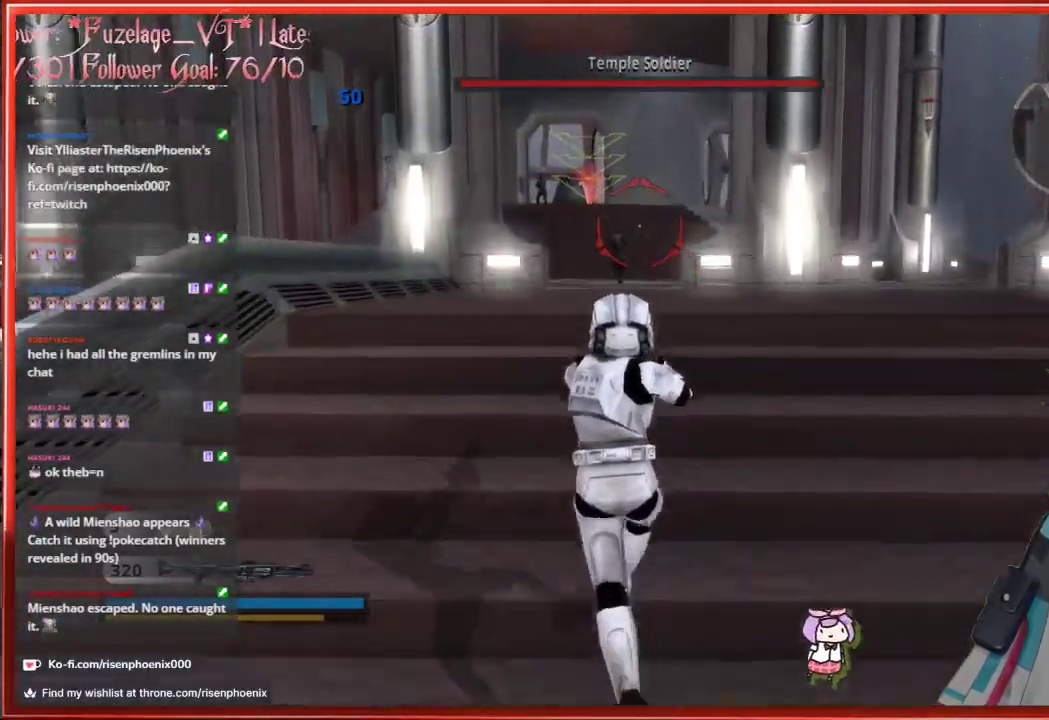
{"buttons": [], "left_stick": "up", "right_stick": "center", "events": []}
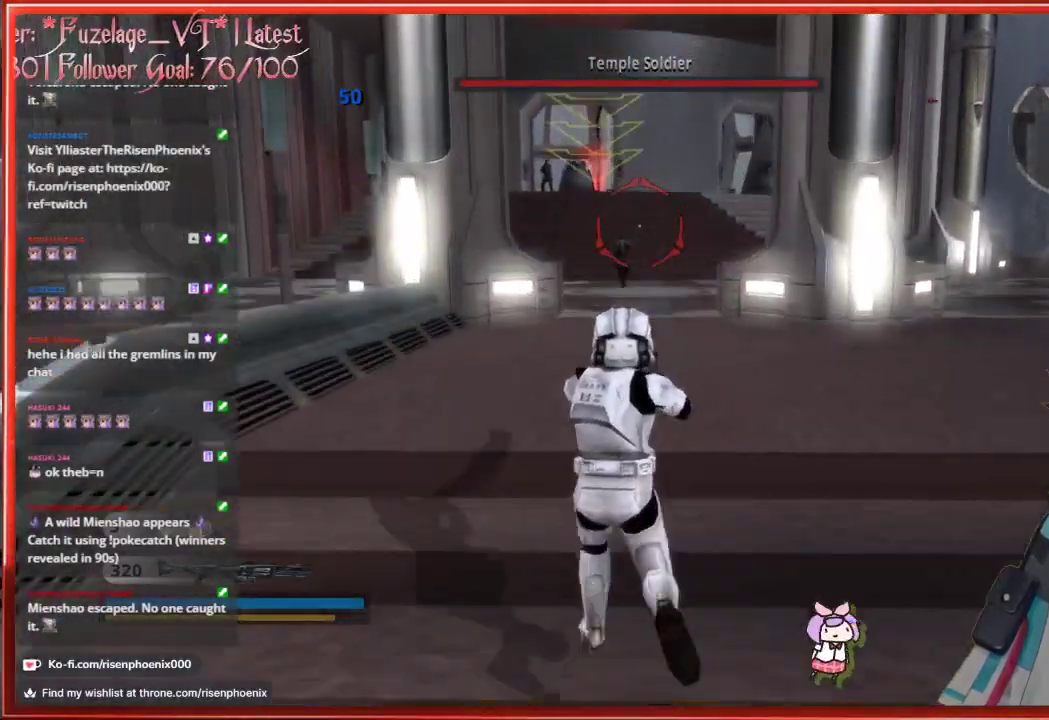
{"buttons": [], "left_stick": "up", "right_stick": "center", "events": []}